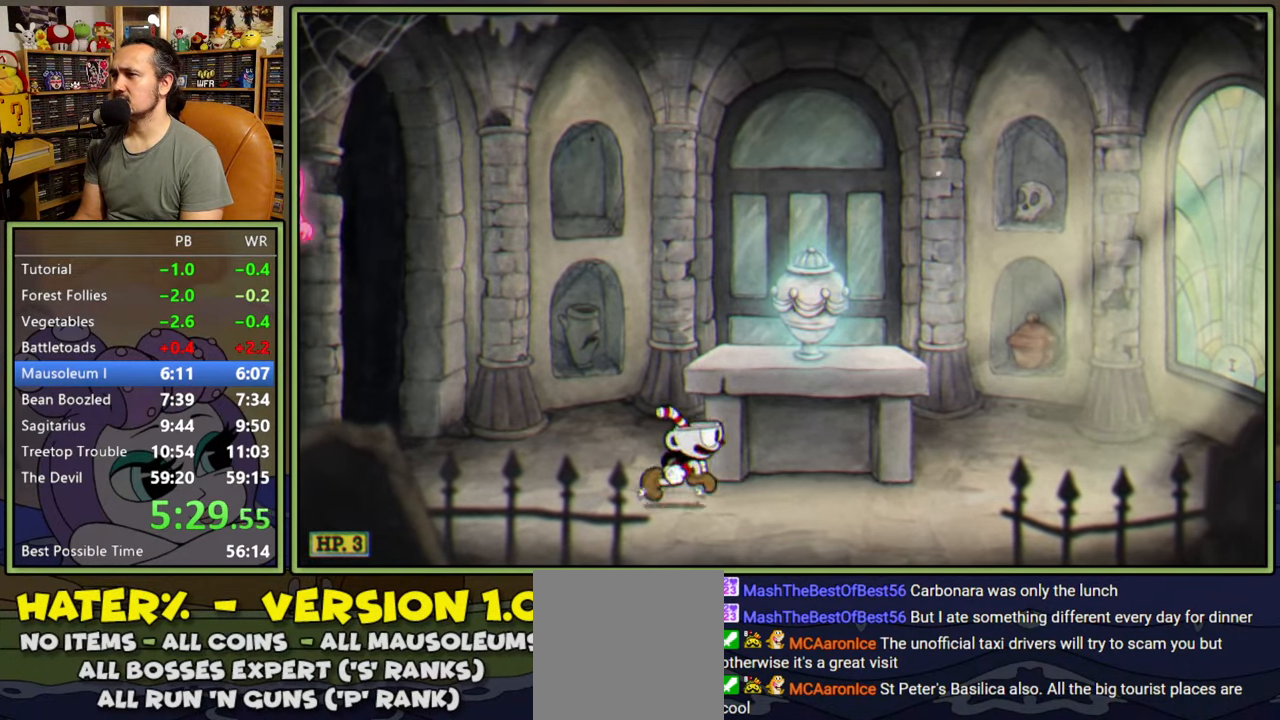
Gameplay with a controller (Xbox layout); each line is a JSON object with the inputs held at the frame after it. "events" lists button and stick changes between this image and that frame as [ms after this image, input, new state], when the widget could be followed in between. Not read: left_stick.
{"buttons": [], "right_stick": "center", "events": [[134, "A", "up"], [334, "DPAD_RIGHT", "up"]]}
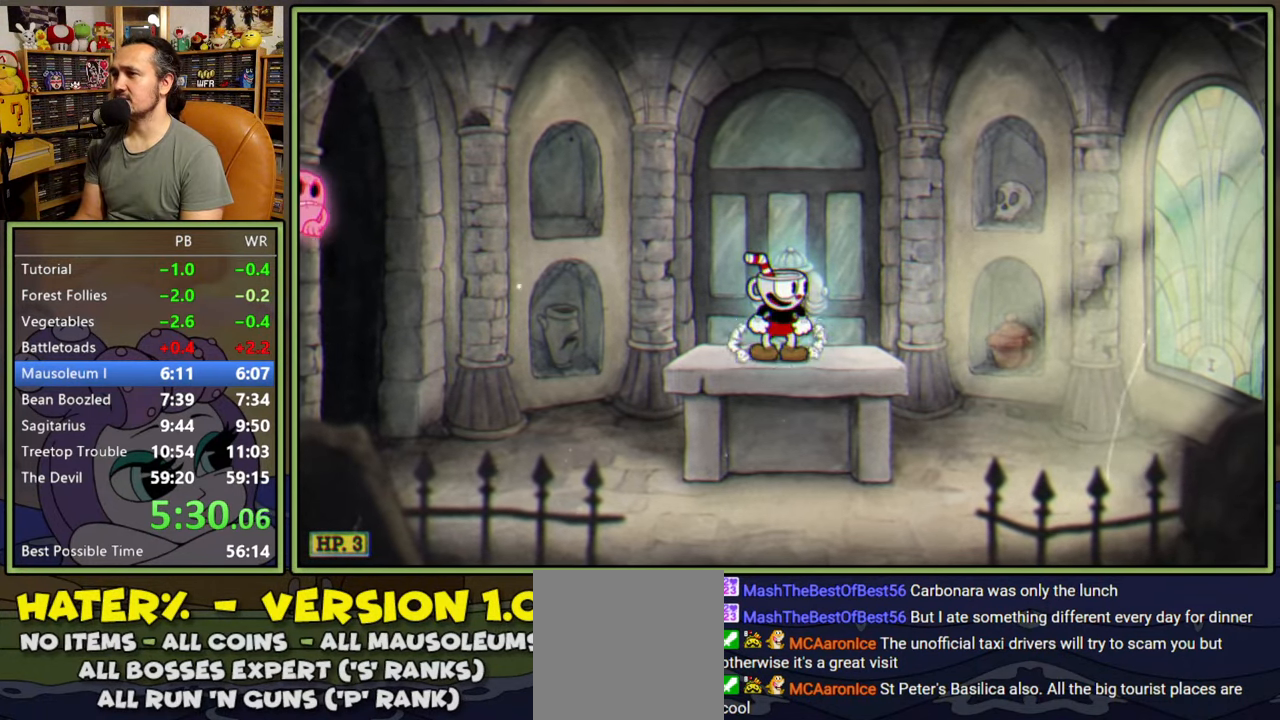
{"buttons": ["Y", "DPAD_LEFT"], "right_stick": "center", "events": [[134, "DPAD_LEFT", "down"], [317, "A", "down"], [417, "Y", "down"], [467, "A", "up"]]}
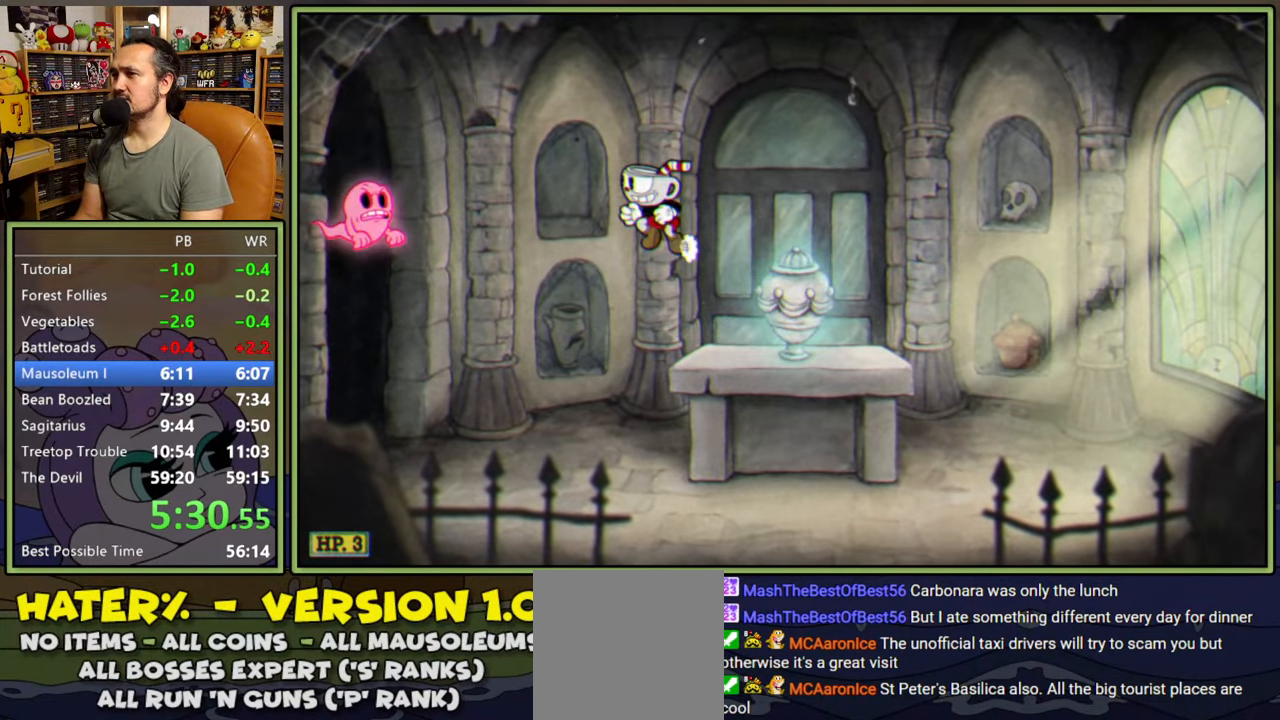
{"buttons": ["A"], "right_stick": "center", "events": [[67, "Y", "up"], [334, "DPAD_LEFT", "up"], [400, "A", "down"]]}
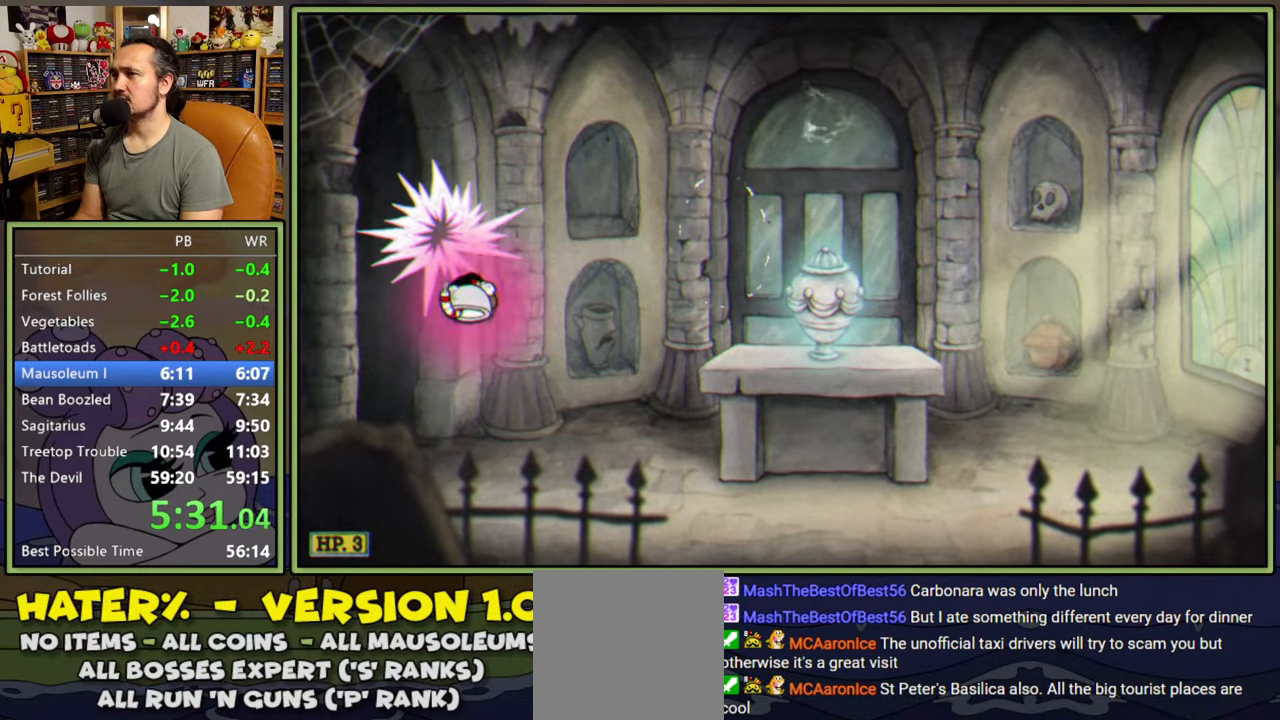
{"buttons": ["DPAD_RIGHT"], "right_stick": "center", "events": [[67, "A", "up"], [84, "DPAD_RIGHT", "down"]]}
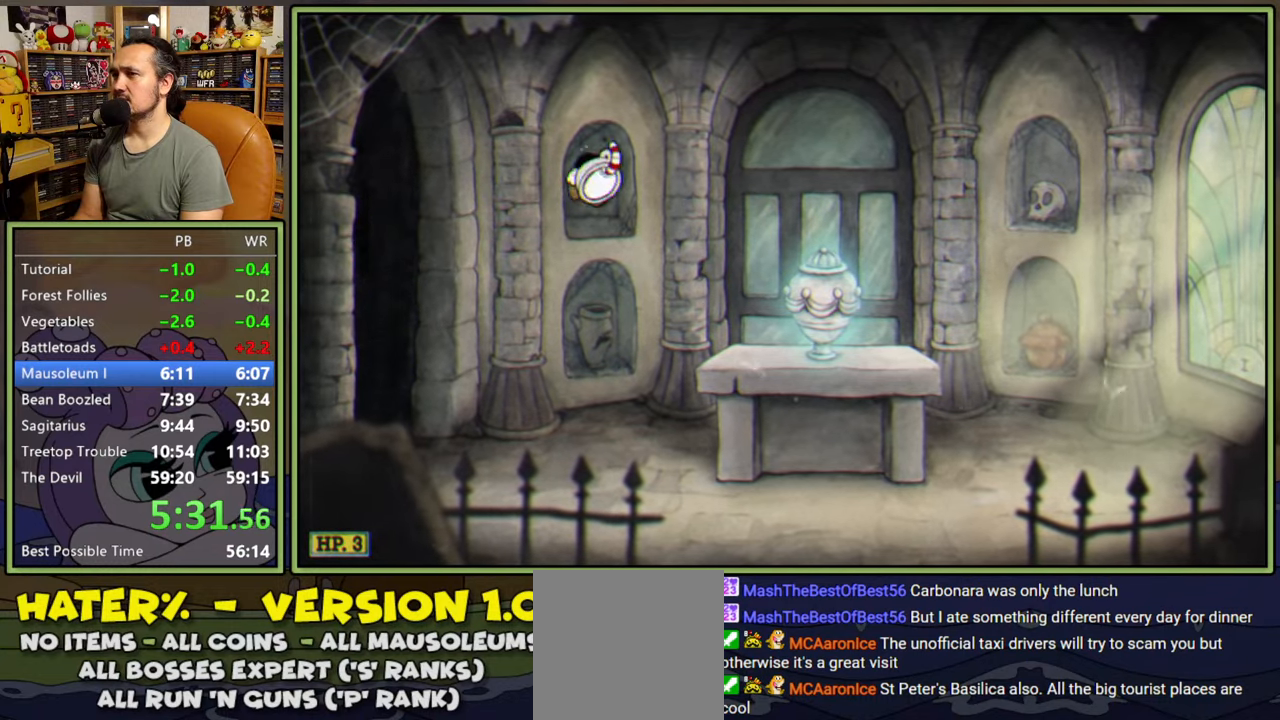
{"buttons": ["DPAD_RIGHT"], "right_stick": "center", "events": [[317, "A", "down"], [434, "A", "up"]]}
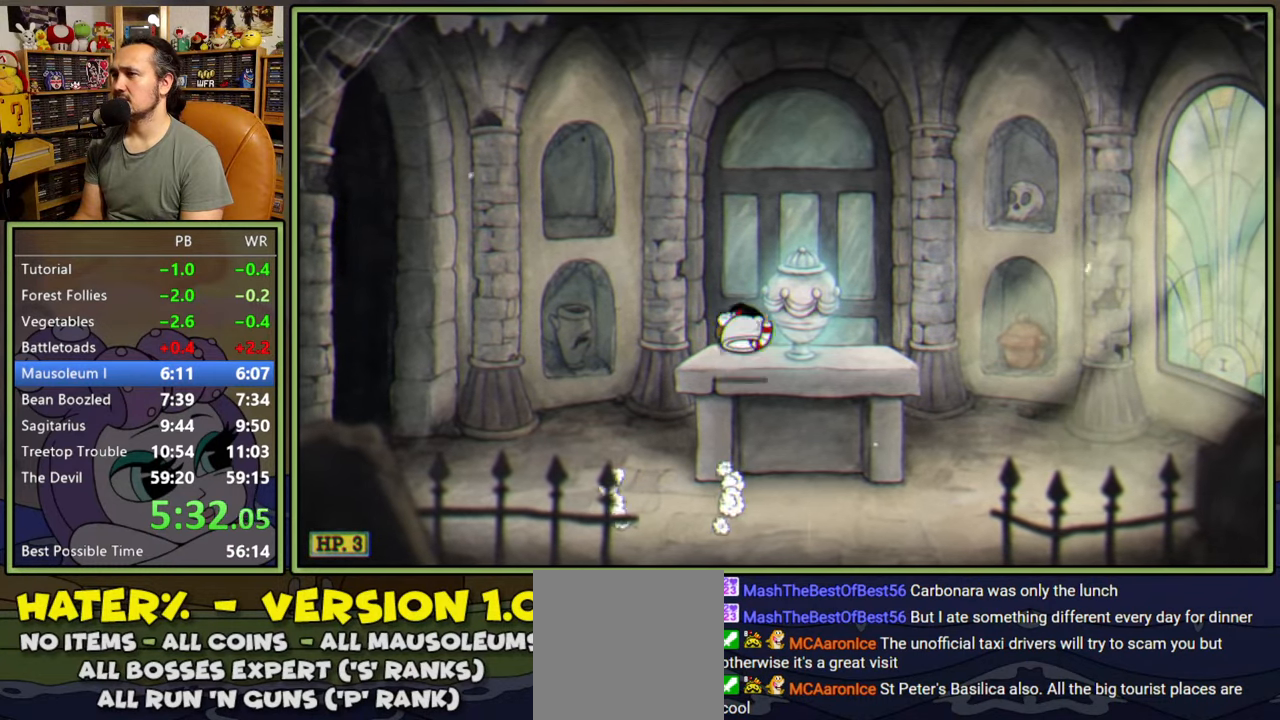
{"buttons": [], "right_stick": "center", "events": [[184, "DPAD_RIGHT", "up"], [284, "DPAD_DOWN", "down"], [317, "A", "down"], [384, "DPAD_DOWN", "up"], [400, "A", "up"]]}
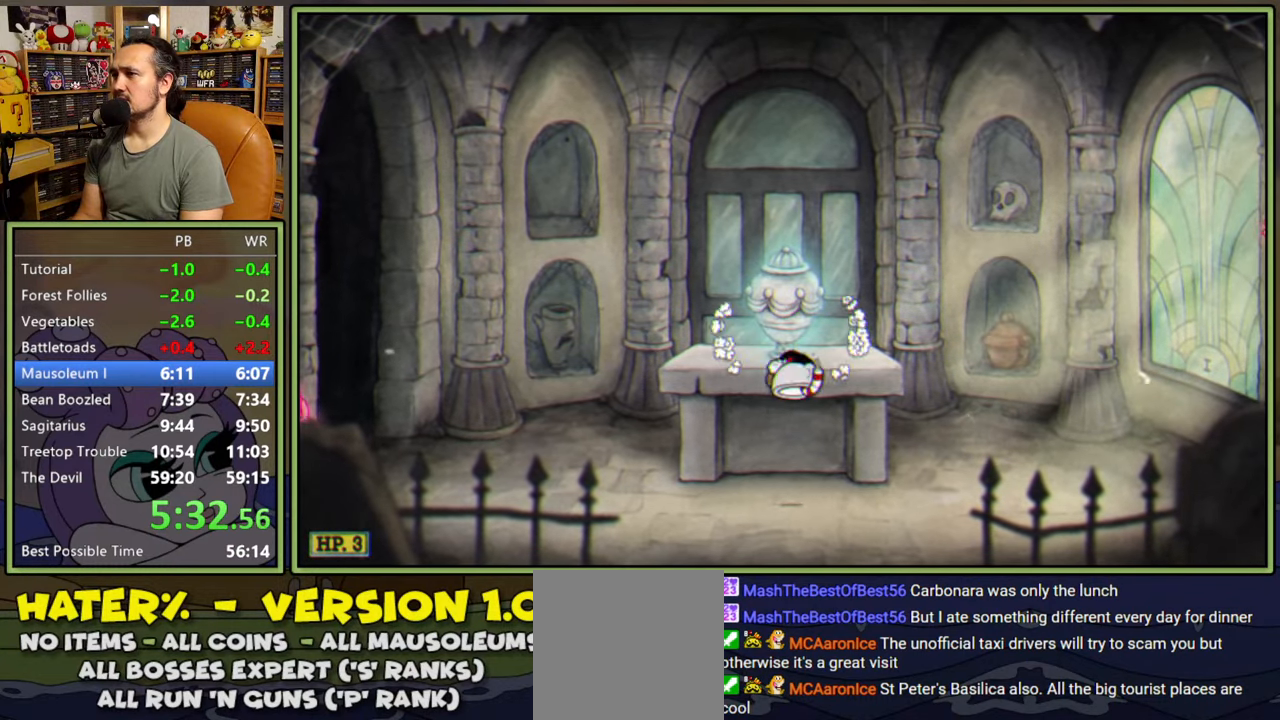
{"buttons": ["DPAD_LEFT"], "right_stick": "center", "events": [[134, "A", "down"], [234, "A", "up"], [434, "DPAD_LEFT", "down"]]}
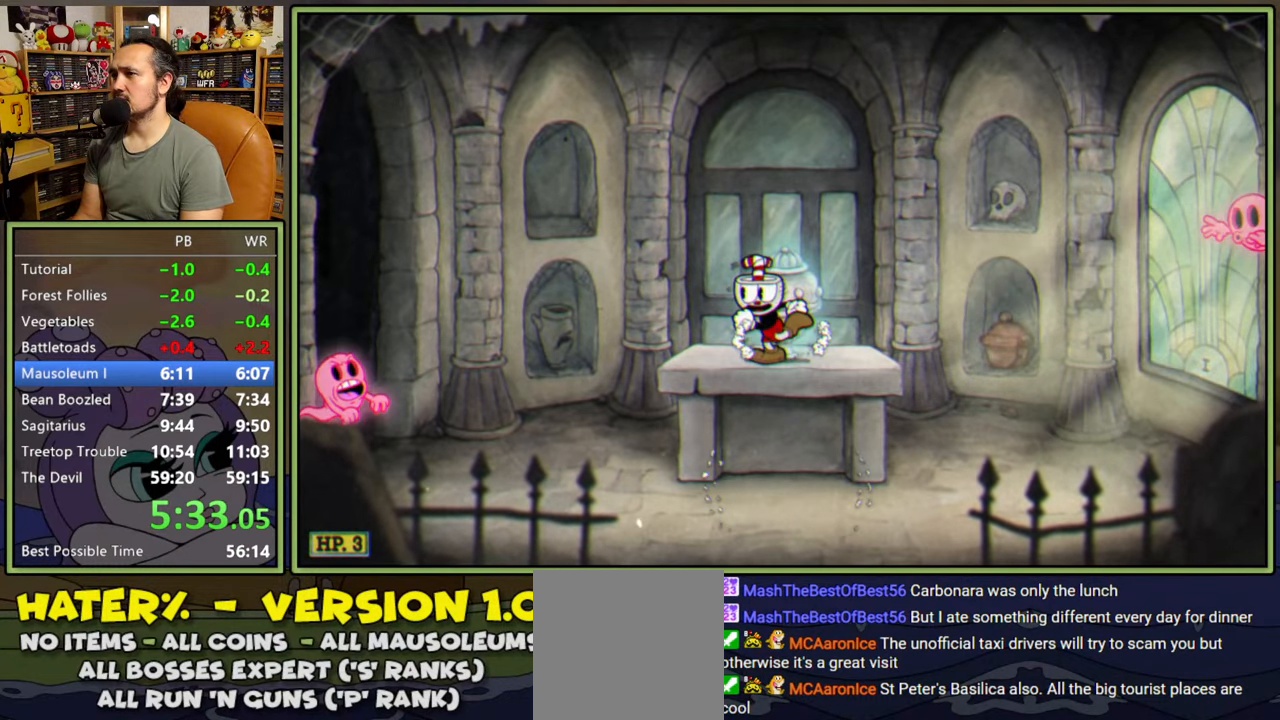
{"buttons": ["DPAD_RIGHT"], "right_stick": "center", "events": [[150, "Y", "down"], [284, "Y", "up"], [467, "DPAD_LEFT", "up"], [500, "DPAD_RIGHT", "down"]]}
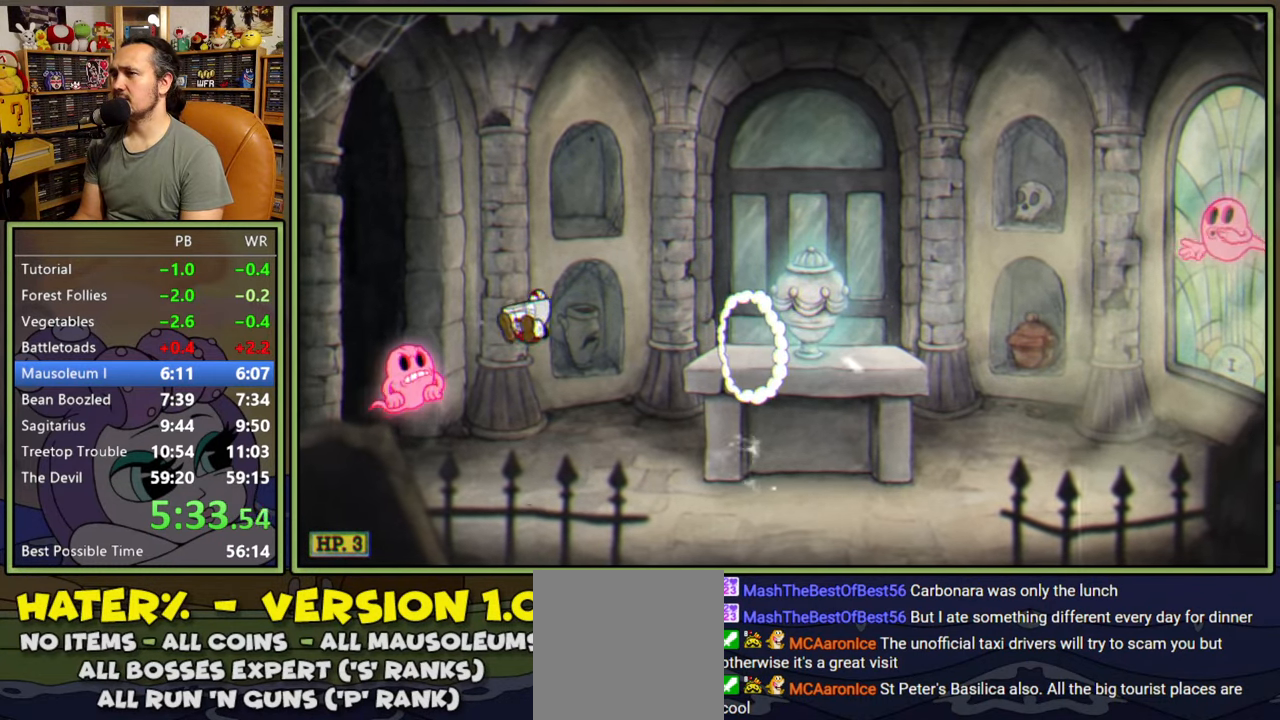
{"buttons": ["DPAD_RIGHT"], "right_stick": "center", "events": []}
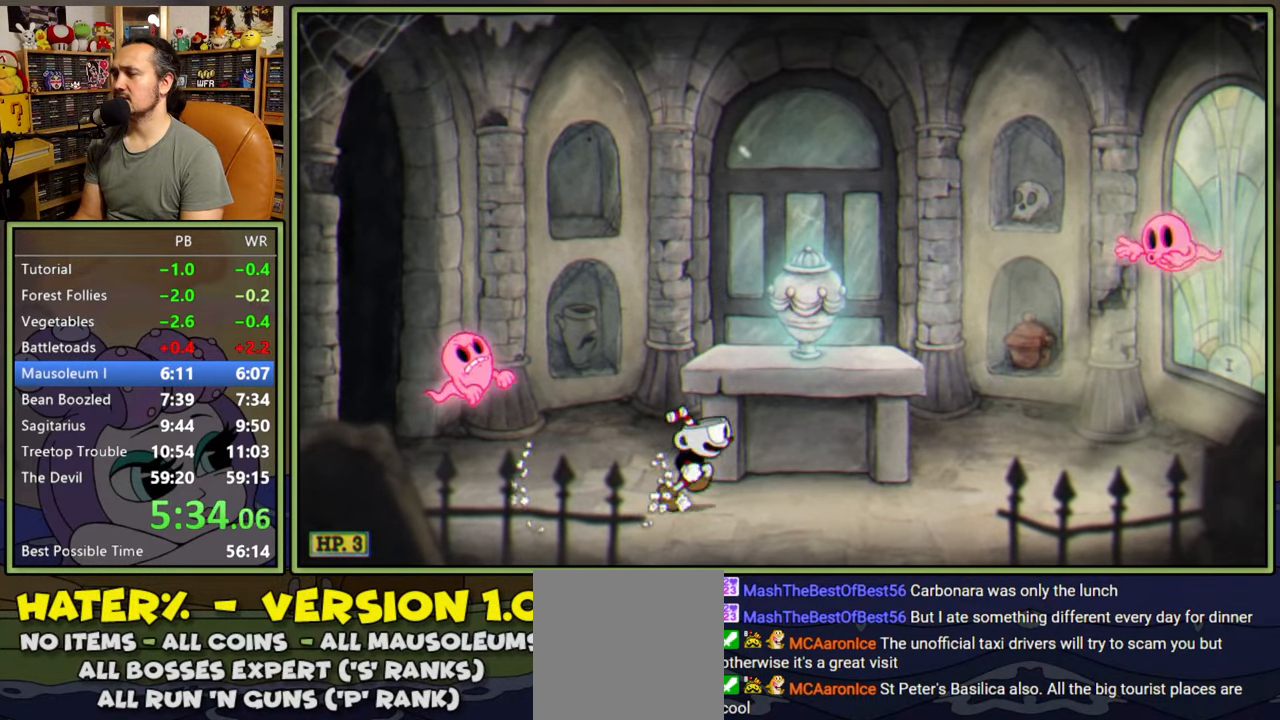
{"buttons": [], "right_stick": "center", "events": [[150, "DPAD_RIGHT", "up"], [284, "DPAD_LEFT", "down"], [400, "DPAD_LEFT", "up"]]}
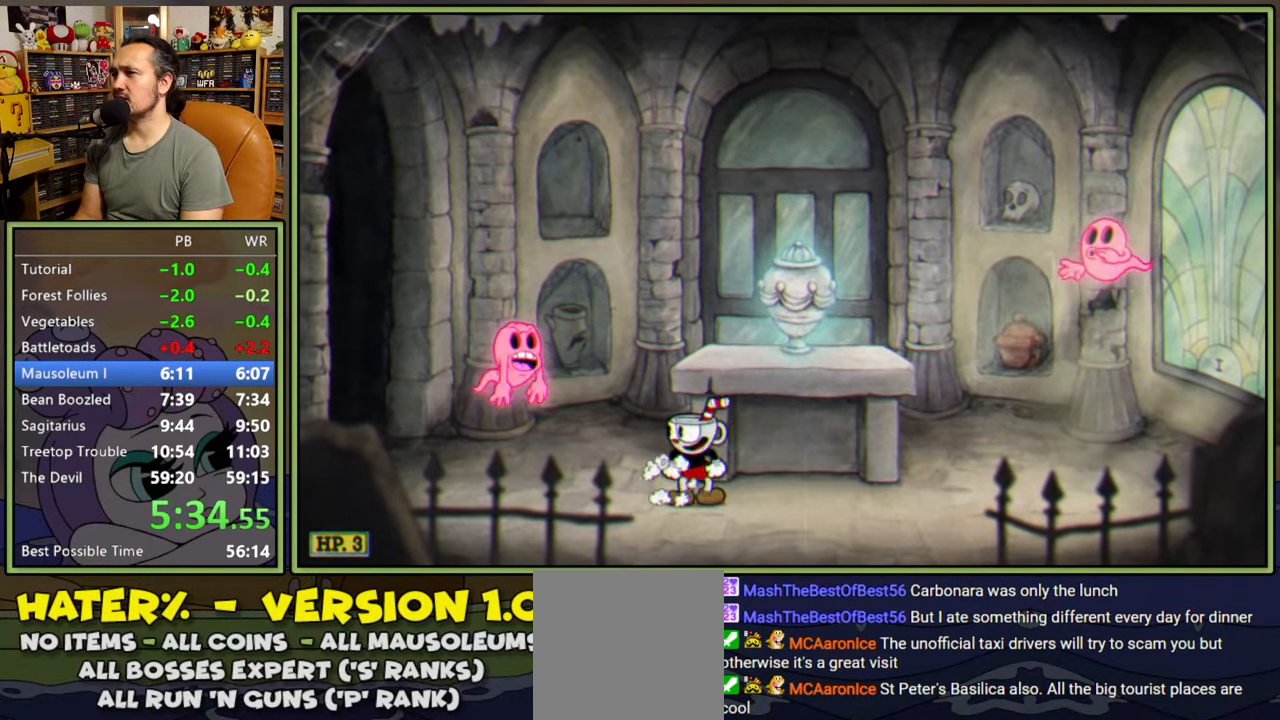
{"buttons": [], "right_stick": "center", "events": []}
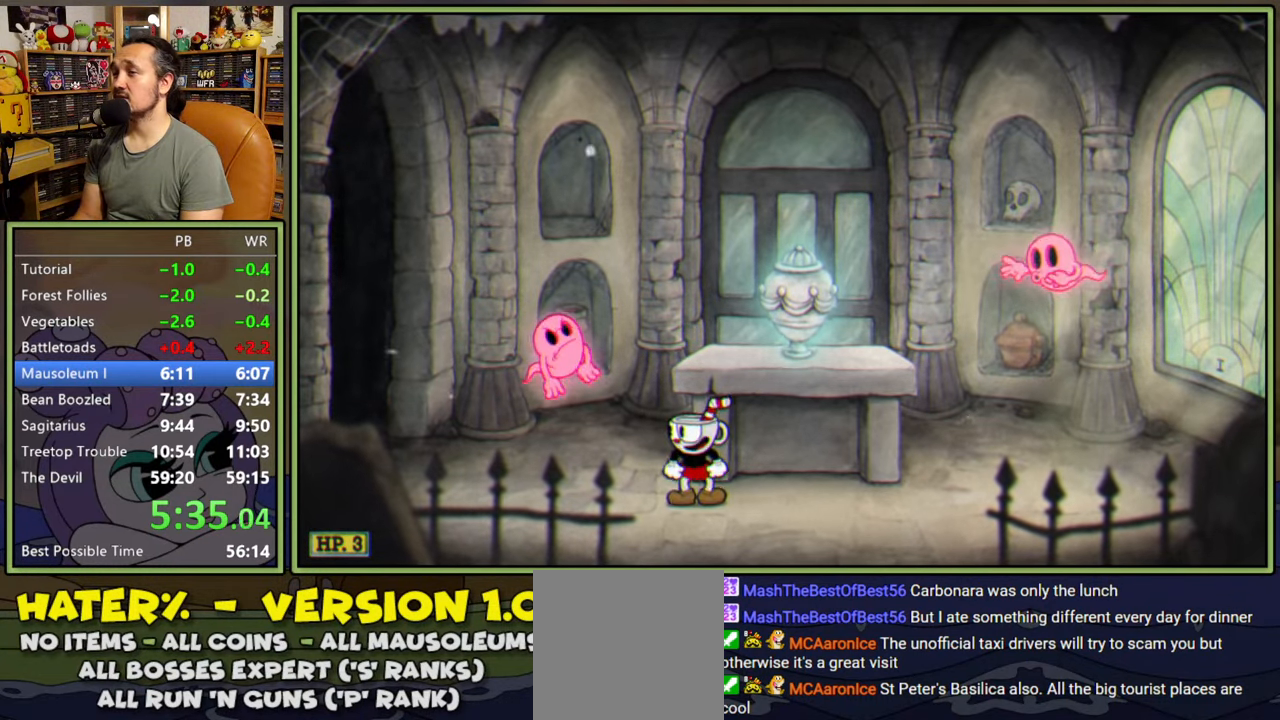
{"buttons": [], "right_stick": "center", "events": []}
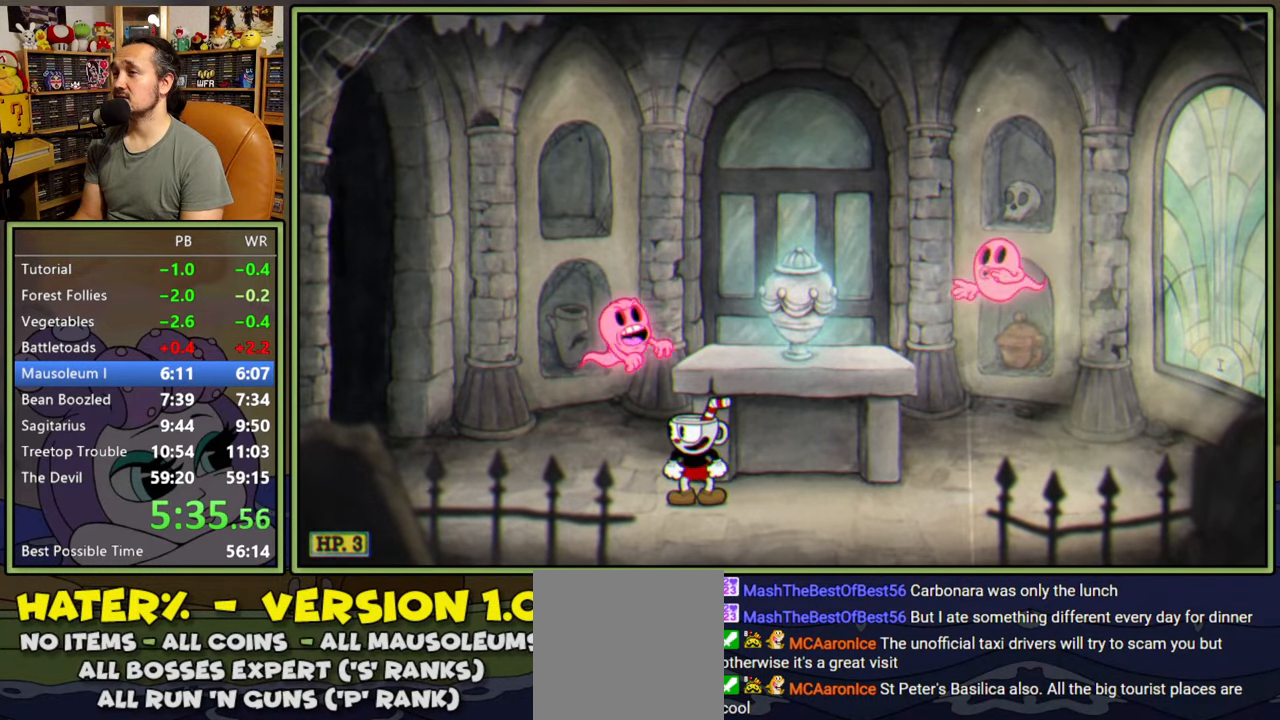
{"buttons": ["DPAD_RIGHT"], "right_stick": "center", "events": [[334, "DPAD_RIGHT", "down"]]}
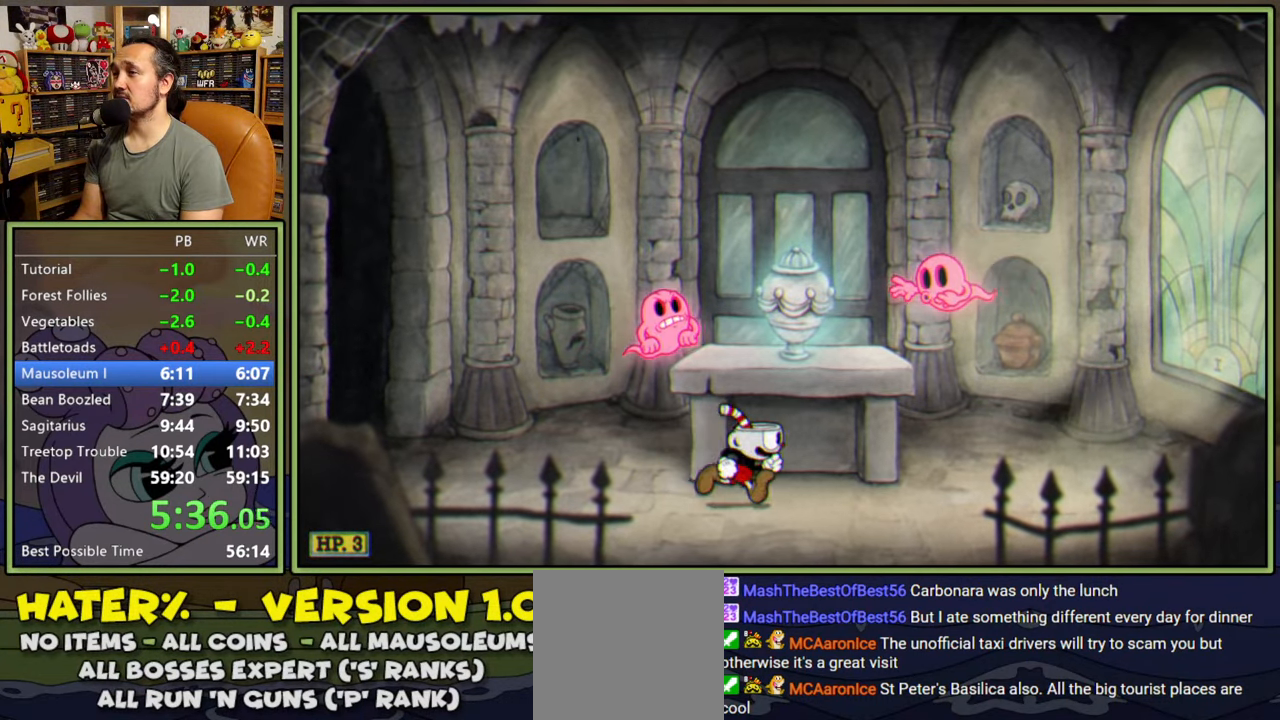
{"buttons": [], "right_stick": "center", "events": [[50, "DPAD_RIGHT", "up"], [284, "A", "down"], [450, "A", "up"]]}
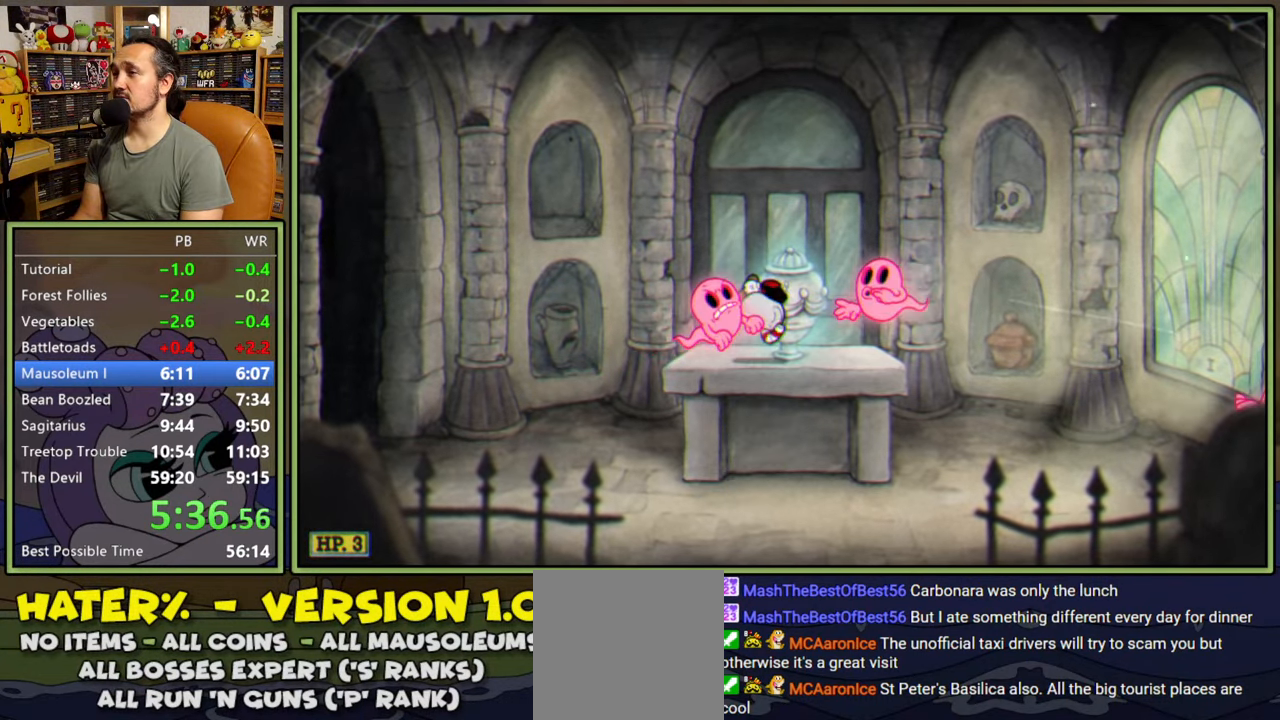
{"buttons": ["DPAD_RIGHT"], "right_stick": "center", "events": [[67, "A", "down"], [184, "A", "up"], [450, "DPAD_RIGHT", "down"]]}
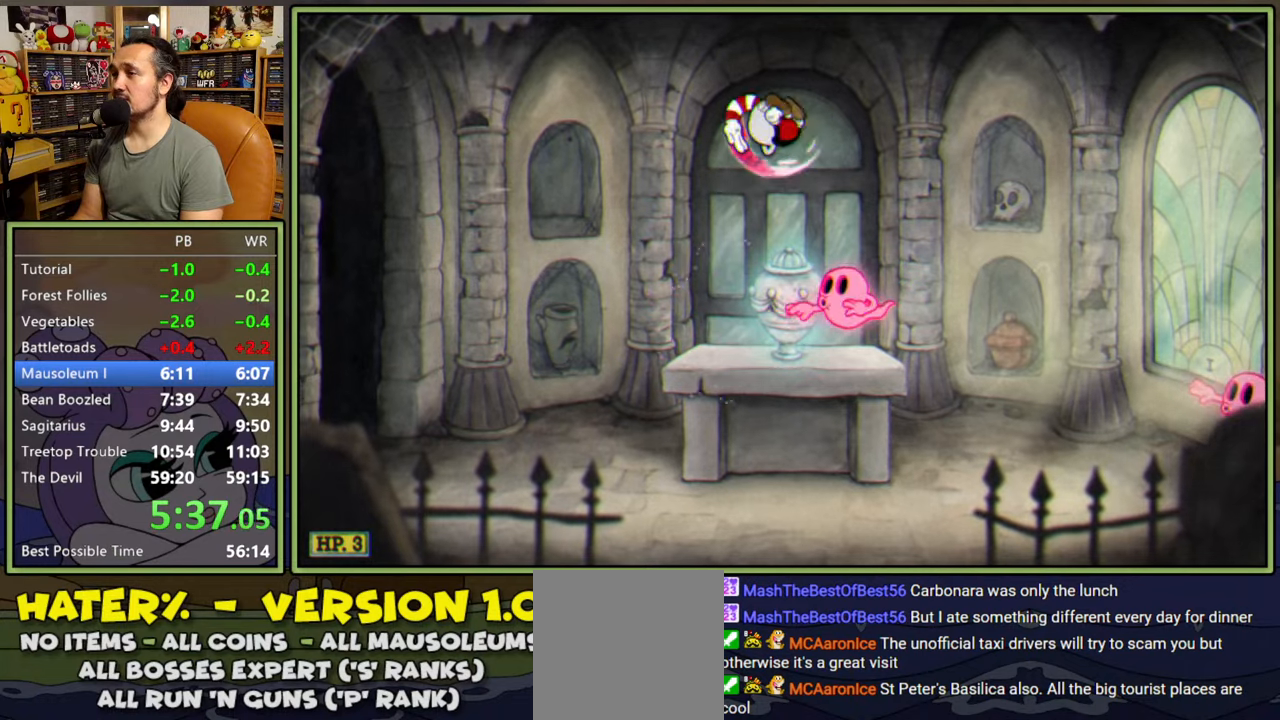
{"buttons": ["DPAD_RIGHT"], "right_stick": "center", "events": [[84, "DPAD_RIGHT", "up"], [184, "A", "down"], [434, "DPAD_RIGHT", "down"], [484, "A", "up"]]}
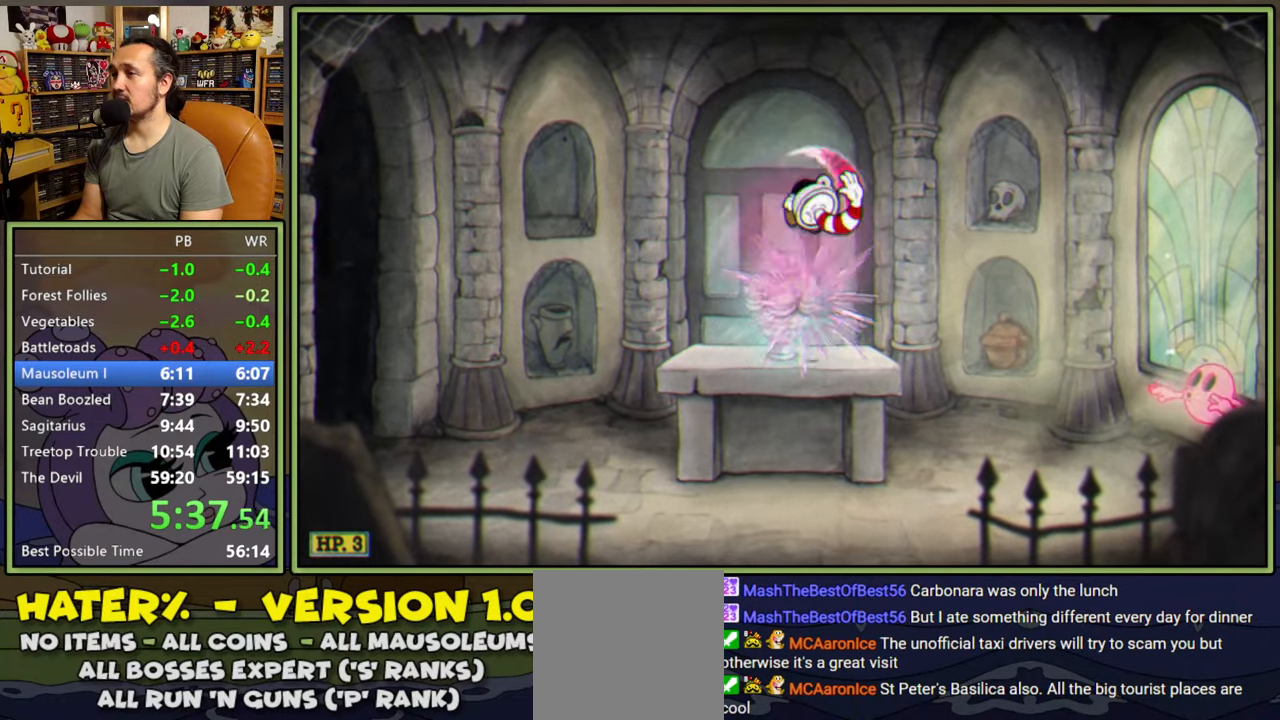
{"buttons": ["Y", "DPAD_RIGHT"], "right_stick": "center", "events": [[284, "Y", "down"]]}
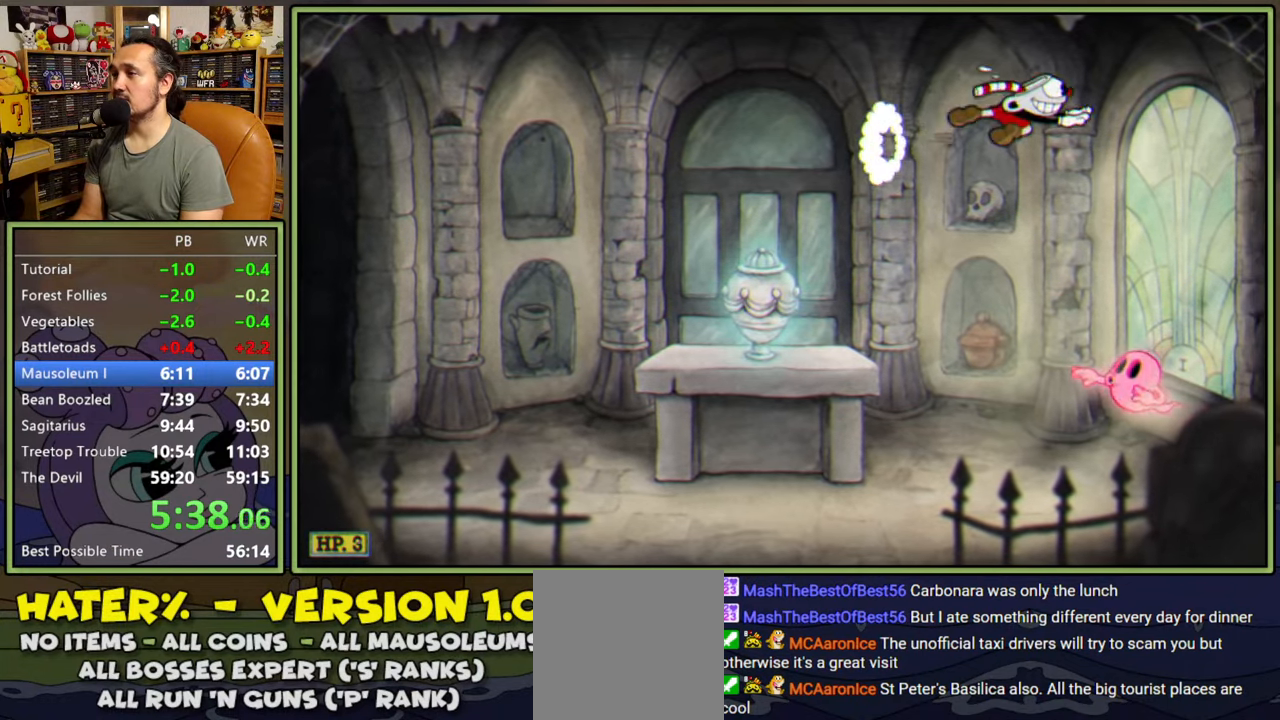
{"buttons": ["A", "DPAD_RIGHT"], "right_stick": "center", "events": [[34, "Y", "up"], [150, "DPAD_RIGHT", "up"], [350, "A", "down"], [350, "DPAD_RIGHT", "down"]]}
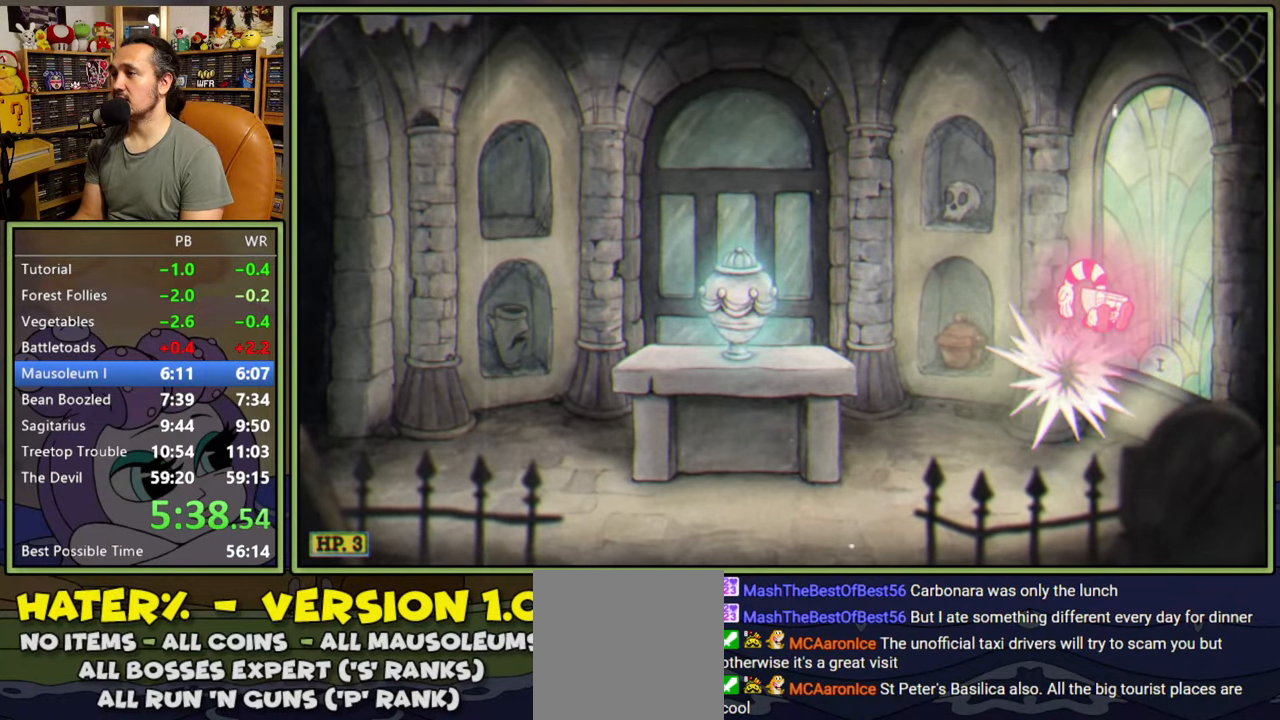
{"buttons": ["A", "DPAD_RIGHT"], "right_stick": "center", "events": [[200, "A", "up"], [400, "A", "down"]]}
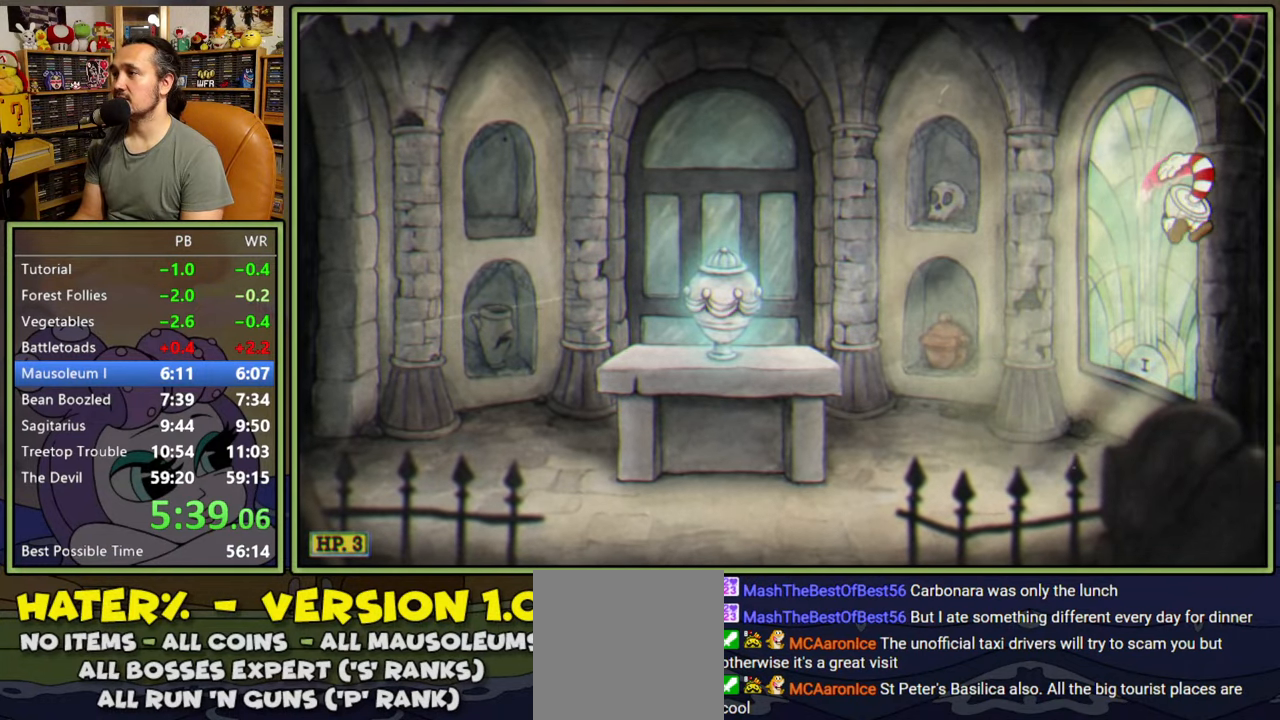
{"buttons": ["DPAD_LEFT"], "right_stick": "center", "events": [[100, "DPAD_RIGHT", "up"], [150, "A", "up"], [217, "DPAD_LEFT", "down"], [334, "Y", "down"], [500, "Y", "up"]]}
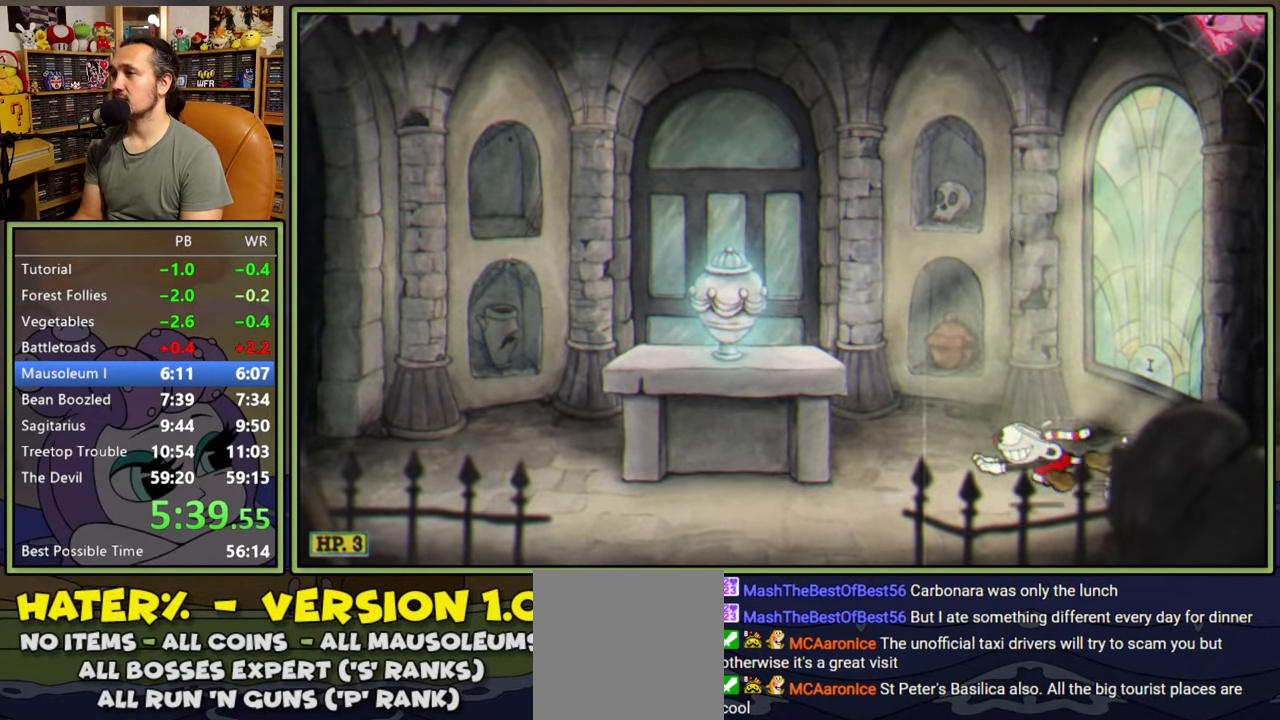
{"buttons": ["DPAD_LEFT"], "right_stick": "center", "events": [[150, "A", "down"], [267, "A", "up"]]}
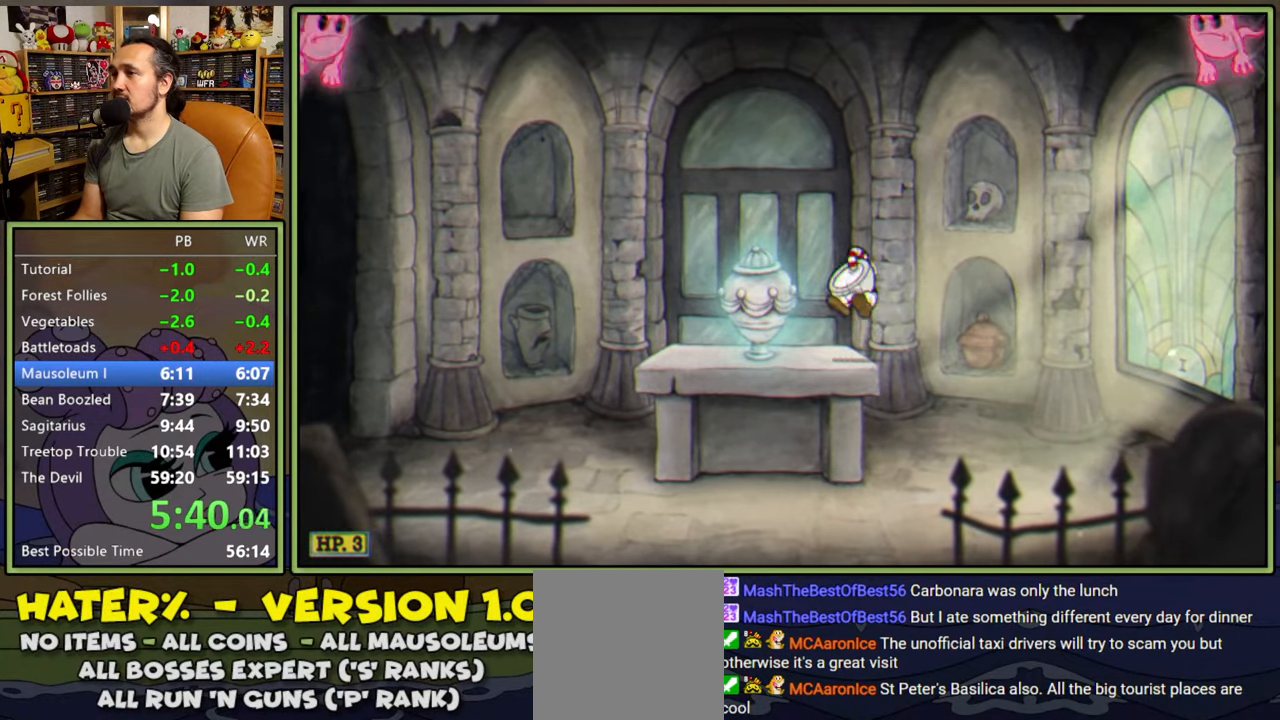
{"buttons": ["DPAD_RIGHT"], "right_stick": "center", "events": [[17, "DPAD_DOWN", "down"], [84, "A", "down"], [184, "A", "up"], [267, "DPAD_DOWN", "up"], [384, "A", "down"], [467, "DPAD_LEFT", "up"], [500, "A", "up"], [500, "DPAD_RIGHT", "down"]]}
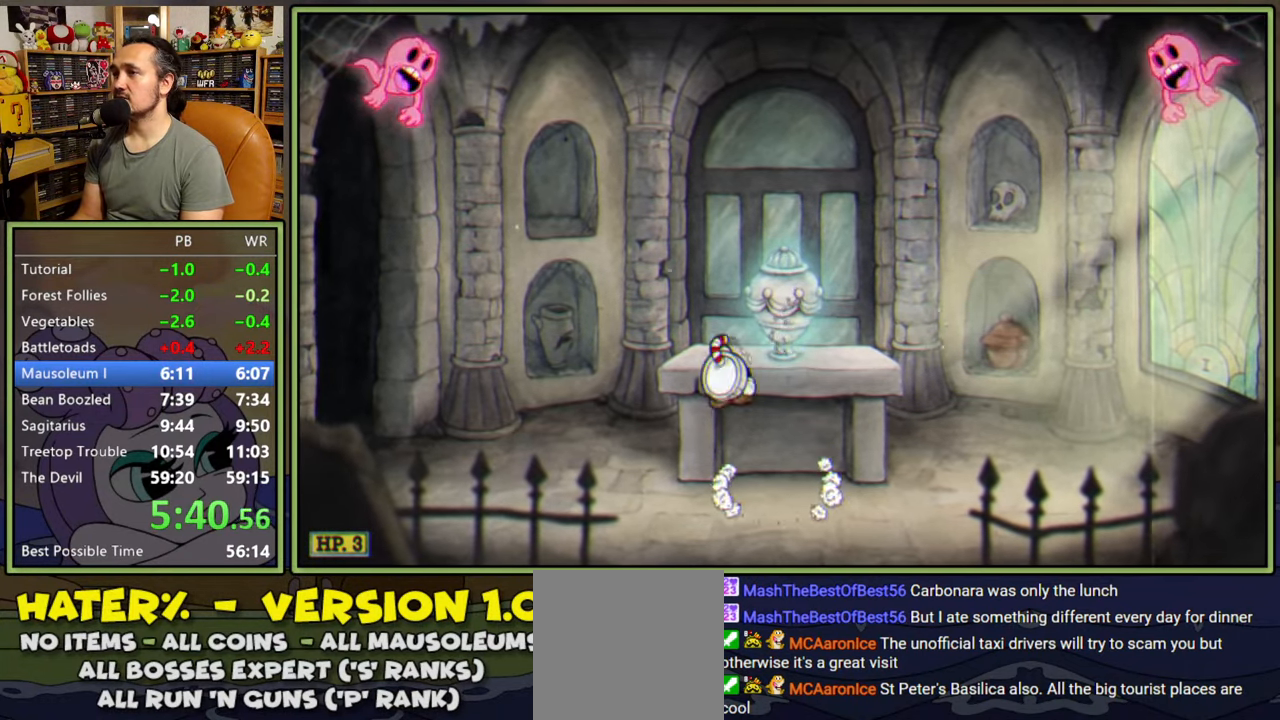
{"buttons": ["DPAD_DOWN", "DPAD_RIGHT"], "right_stick": "center", "events": [[150, "DPAD_DOWN", "down"], [250, "DPAD_RIGHT", "up"], [317, "A", "down"], [350, "DPAD_RIGHT", "down"], [417, "A", "up"]]}
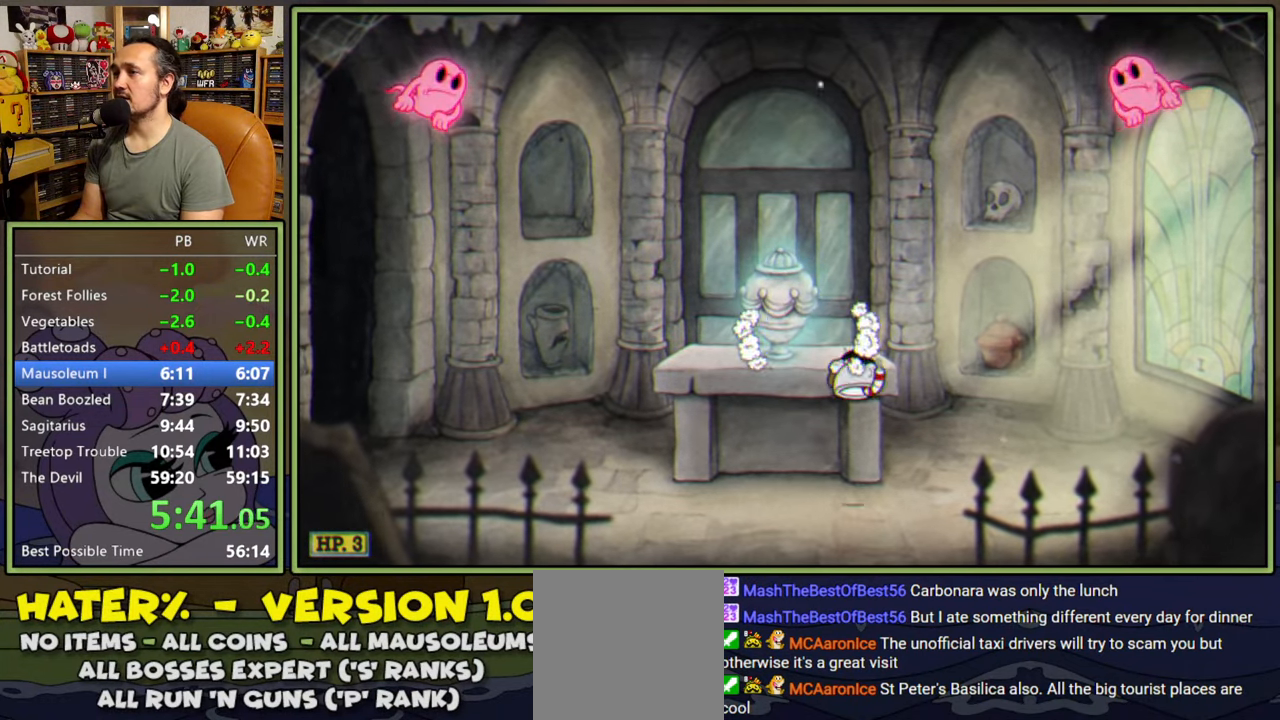
{"buttons": ["DPAD_DOWN", "DPAD_LEFT"], "right_stick": "center", "events": [[100, "DPAD_DOWN", "up"], [100, "DPAD_RIGHT", "up"], [150, "A", "down"], [150, "DPAD_LEFT", "down"], [250, "A", "up"], [500, "DPAD_DOWN", "down"]]}
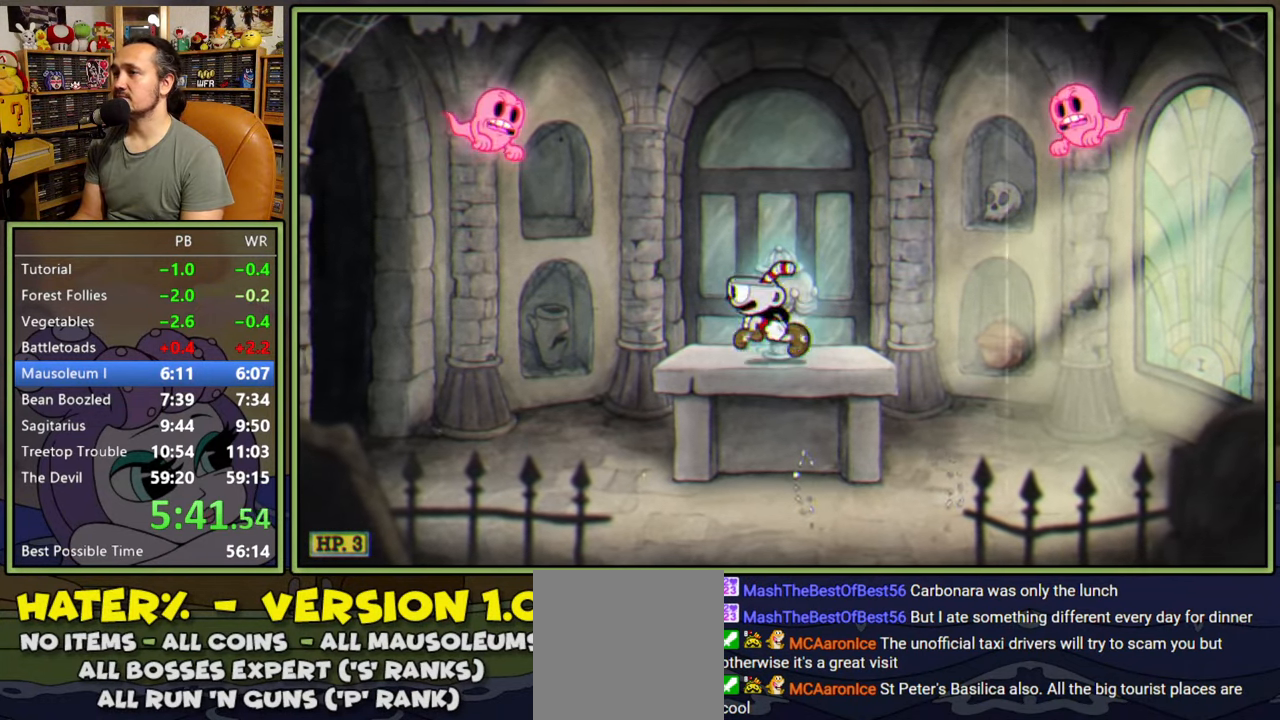
{"buttons": ["A"], "right_stick": "center", "events": [[34, "DPAD_LEFT", "up"], [67, "A", "down"], [150, "A", "up"], [284, "DPAD_DOWN", "up"], [300, "DPAD_RIGHT", "down"], [417, "DPAD_RIGHT", "up"], [434, "A", "down"]]}
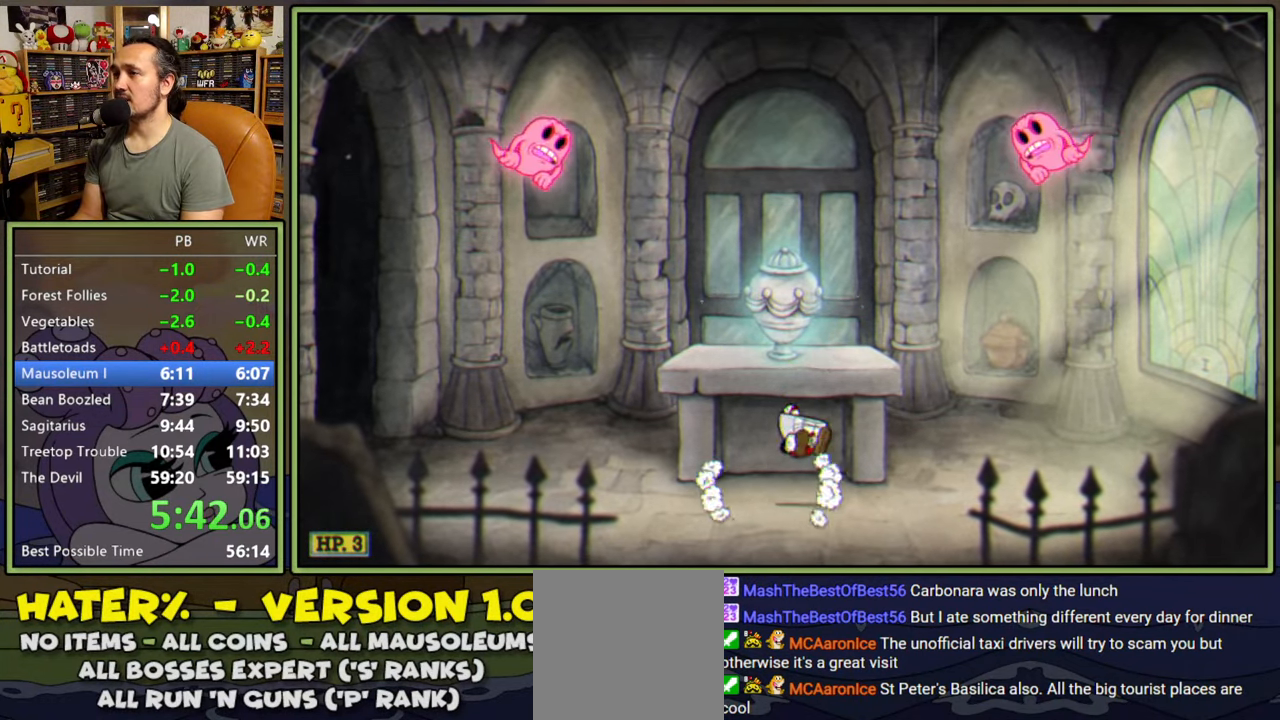
{"buttons": ["DPAD_DOWN"], "right_stick": "center", "events": [[50, "A", "up"], [134, "DPAD_LEFT", "down"], [217, "DPAD_DOWN", "down"], [234, "DPAD_LEFT", "up"], [367, "A", "down"], [467, "A", "up"]]}
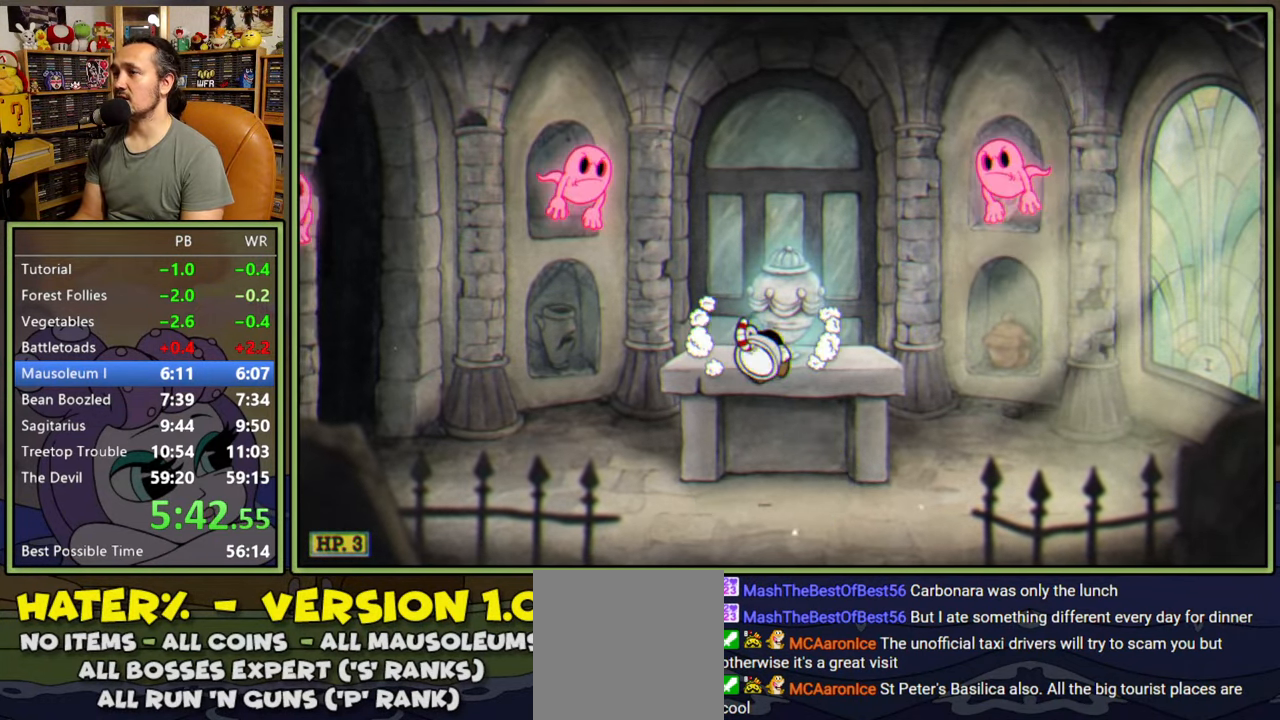
{"buttons": [], "right_stick": "center", "events": [[17, "DPAD_DOWN", "up"], [84, "DPAD_RIGHT", "down"], [167, "DPAD_RIGHT", "up"]]}
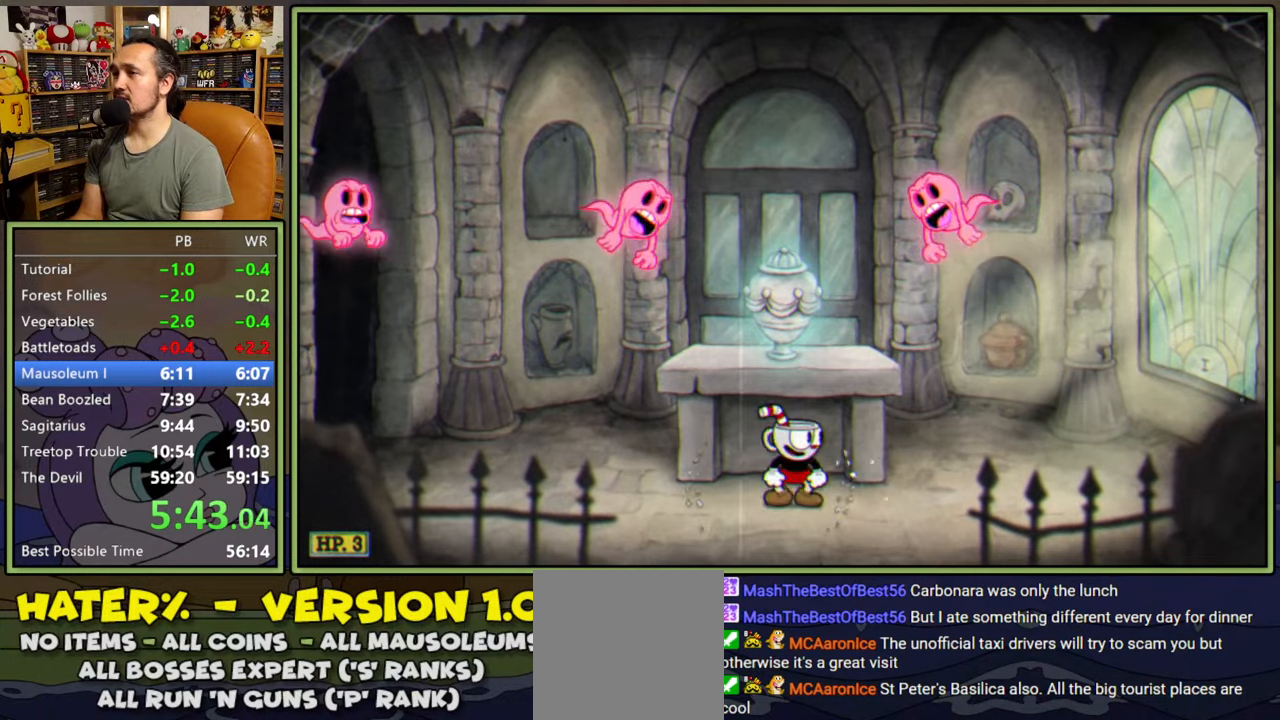
{"buttons": ["A", "DPAD_RIGHT"], "right_stick": "center", "events": [[217, "A", "down"], [367, "DPAD_RIGHT", "down"], [400, "A", "up"], [500, "A", "down"]]}
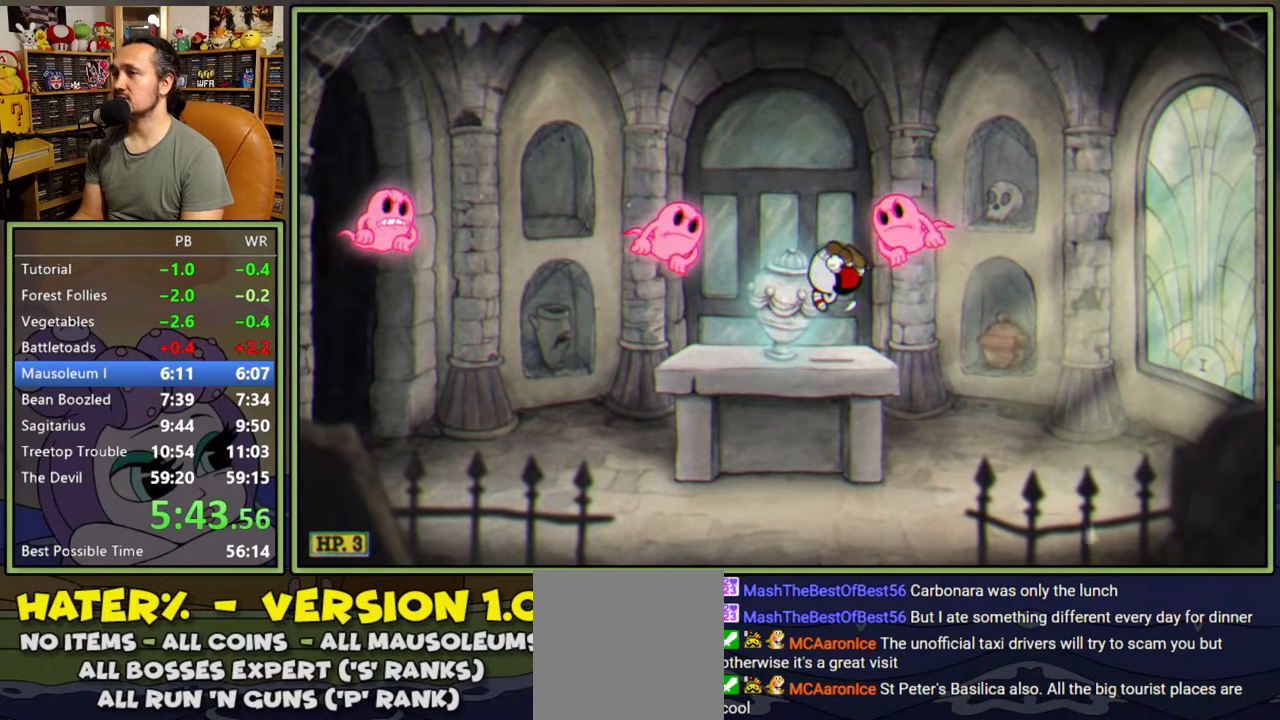
{"buttons": ["DPAD_LEFT"], "right_stick": "center", "events": [[17, "DPAD_RIGHT", "up"], [350, "A", "up"], [350, "DPAD_LEFT", "down"]]}
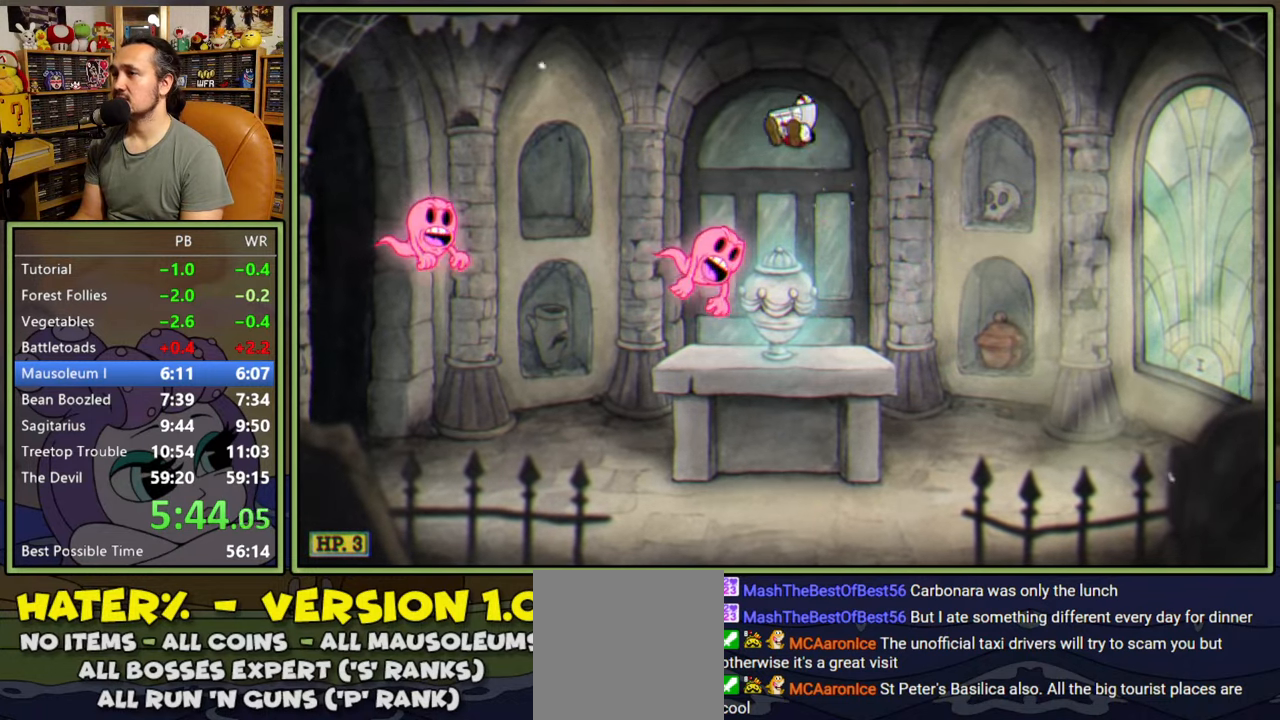
{"buttons": ["A", "DPAD_LEFT"], "right_stick": "center", "events": [[134, "A", "down"]]}